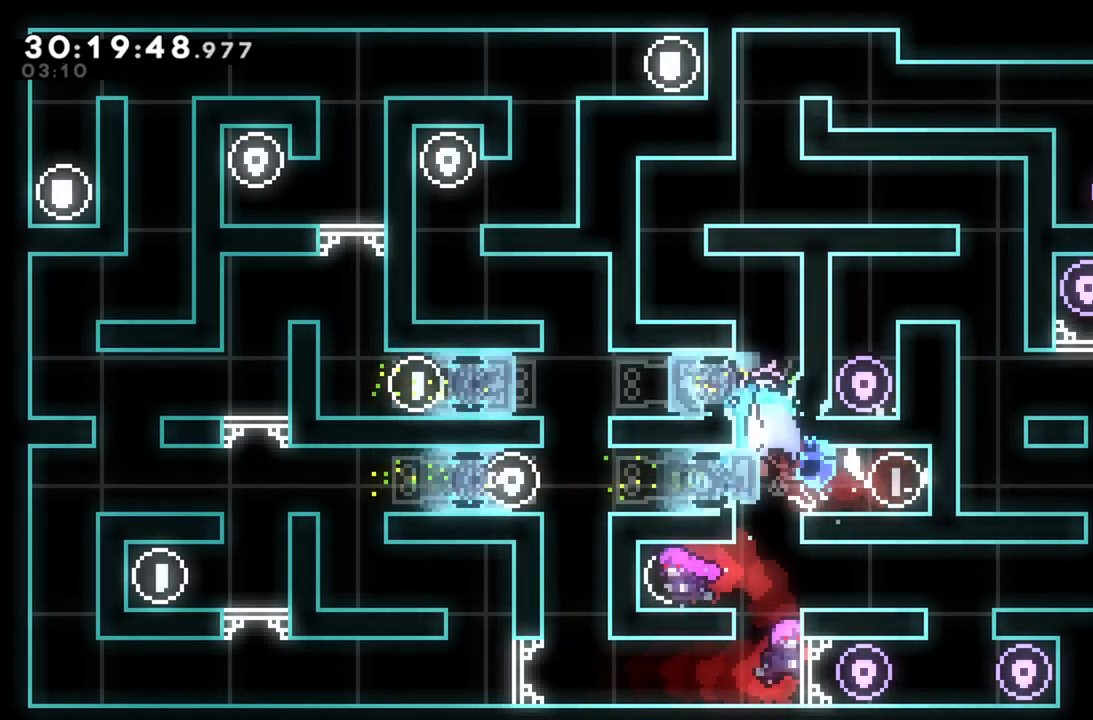
Gameplay with a controller (Xbox layout); each line is a JSON object with the inputs held at the frame after it. "events" lists button and stick changes between this image and that frame as [ms after this image, input, new state], when the widget could be followed in between. Not read: right_stick.
{"buttons": ["A", "L2"], "left_stick": "up-left", "events": [[20, "R2", "up"], [40, "left_stick", "up-right"], [120, "A", "down"], [280, "A", "up"], [360, "A", "down"], [400, "left_stick", "up-left"]]}
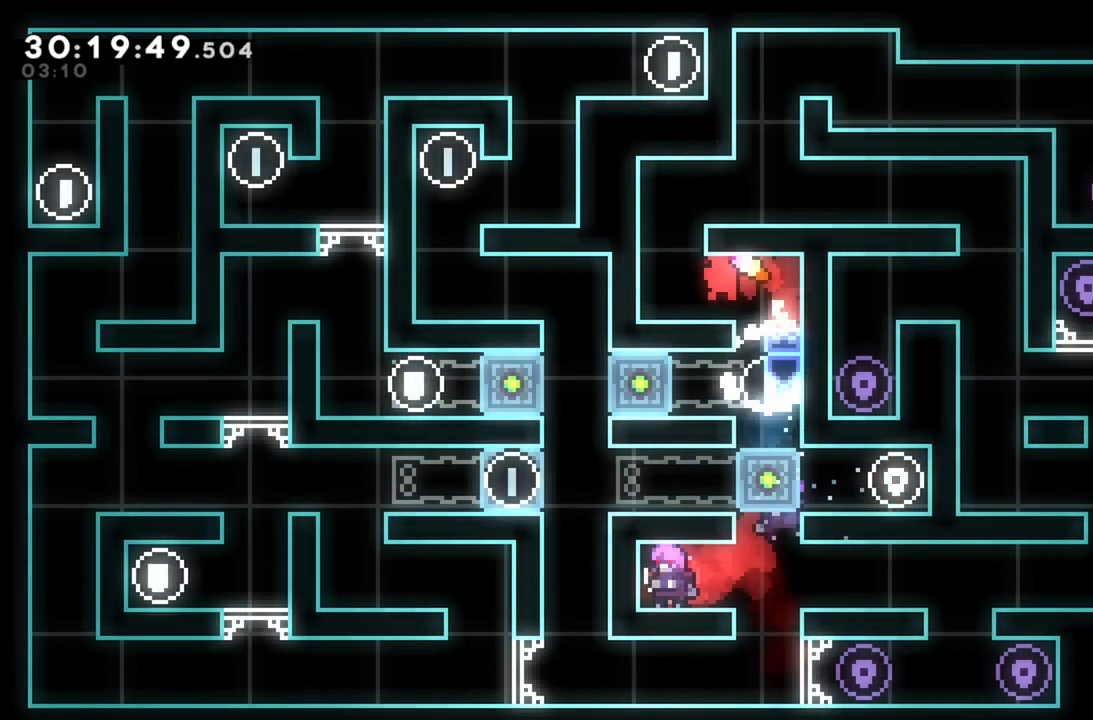
{"buttons": ["L2"], "left_stick": "up-right", "events": [[60, "A", "up"], [240, "L2", "up"], [320, "A", "down"], [360, "left_stick", "up-right"], [420, "L2", "down"], [500, "A", "up"]]}
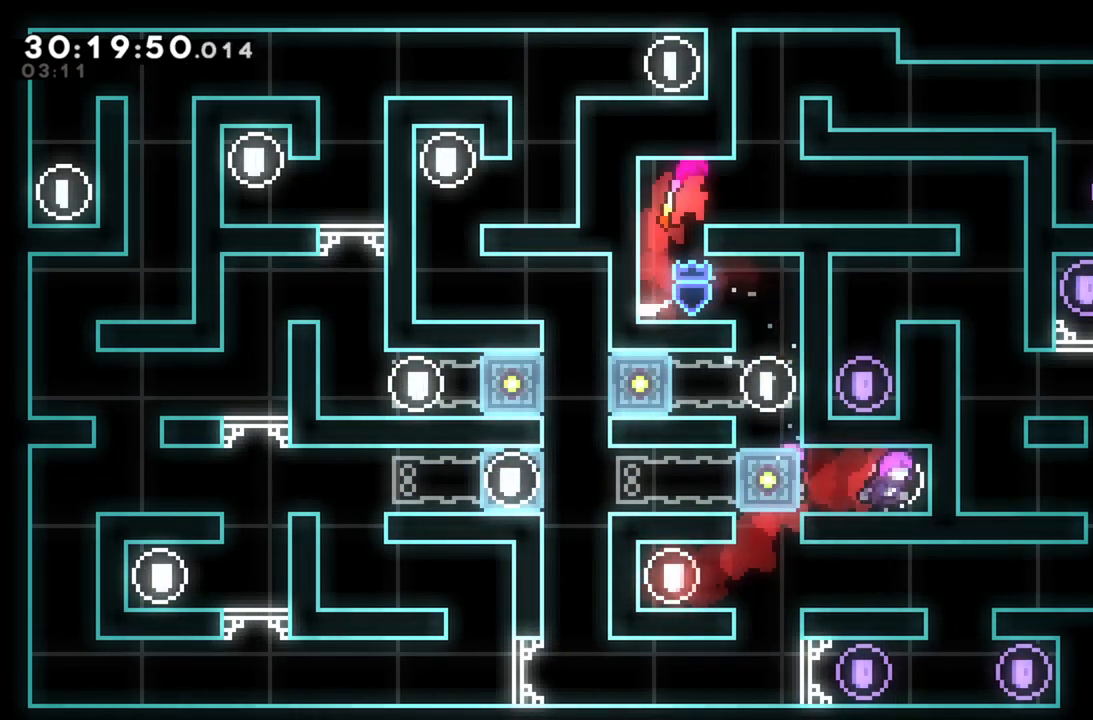
{"buttons": [], "left_stick": "right", "events": [[80, "A", "down"], [100, "left_stick", "right"], [180, "A", "up"], [240, "L2", "up"]]}
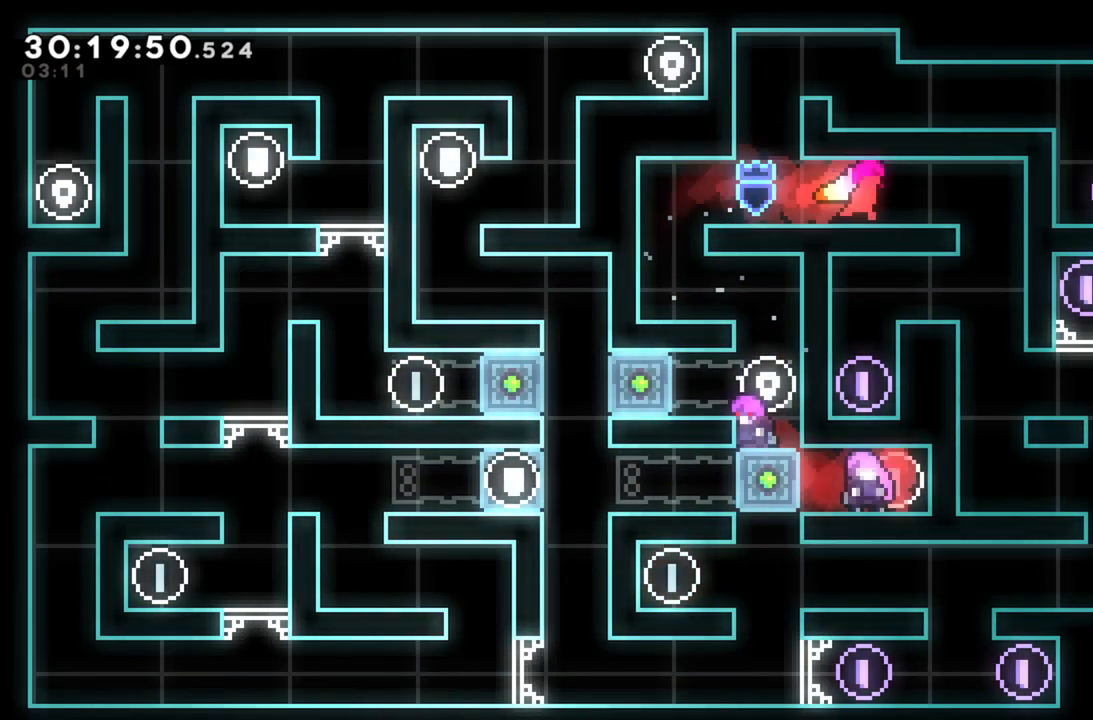
{"buttons": [], "left_stick": "left", "events": [[340, "left_stick", "left"]]}
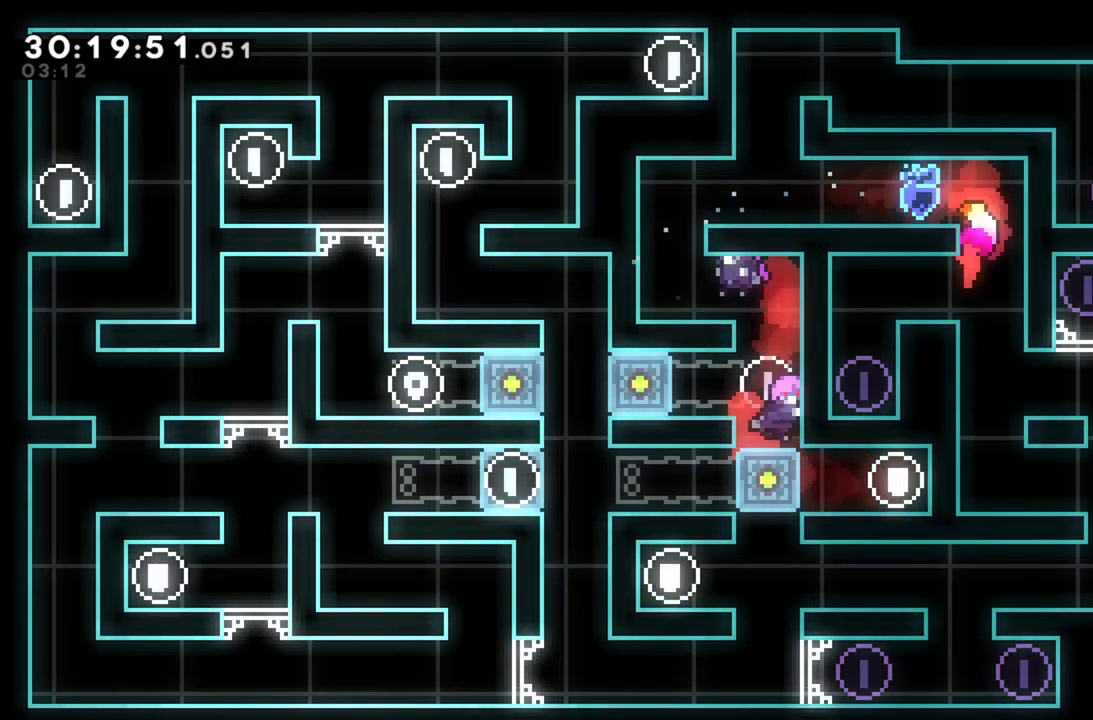
{"buttons": [], "left_stick": "left", "events": [[20, "L2", "down"], [160, "A", "down"], [240, "A", "up"], [320, "L2", "up"]]}
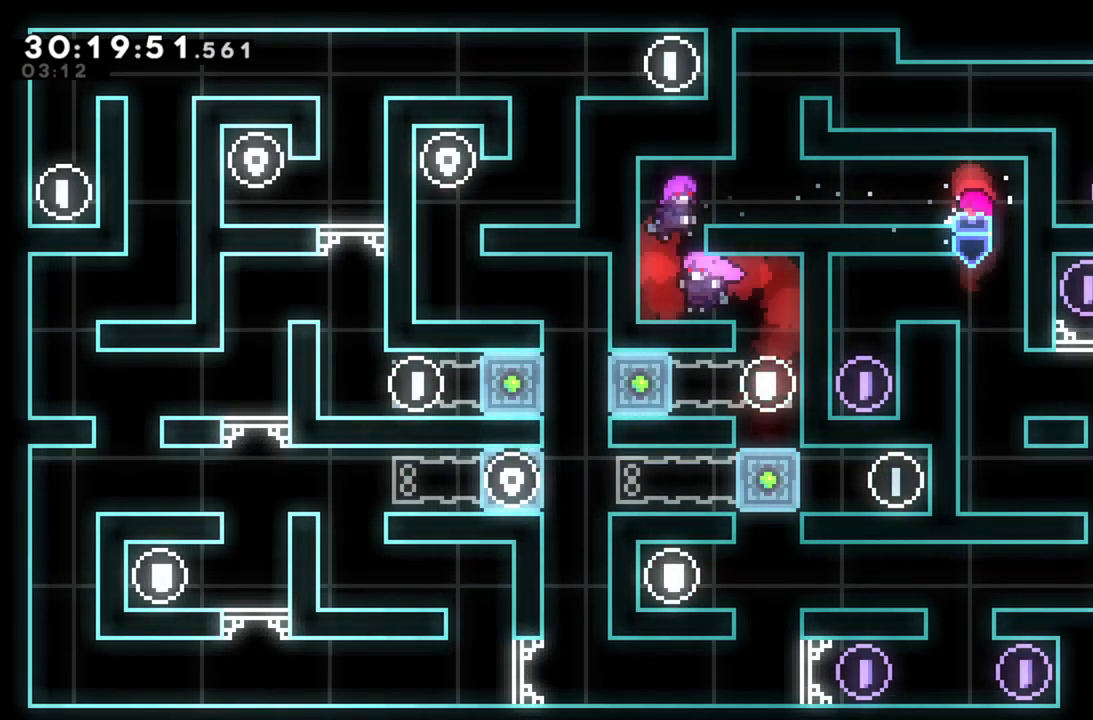
{"buttons": [], "left_stick": "center", "events": [[120, "left_stick", "center"], [360, "left_stick", "left"], [460, "left_stick", "center"]]}
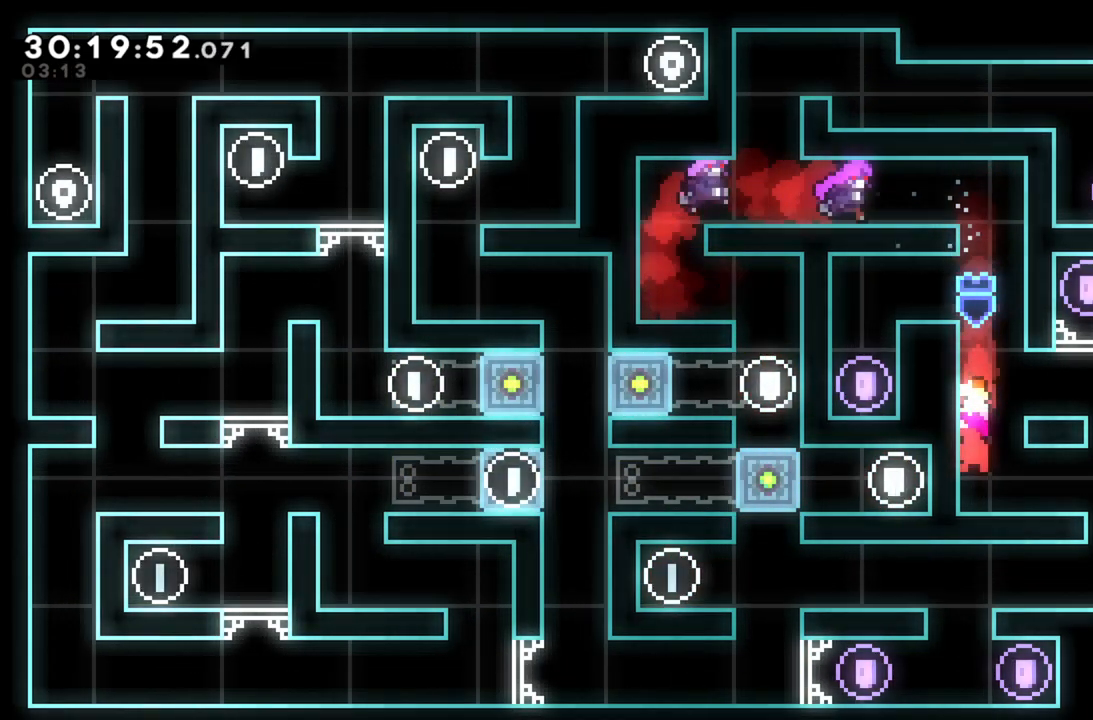
{"buttons": [], "left_stick": "right", "events": [[160, "left_stick", "right"]]}
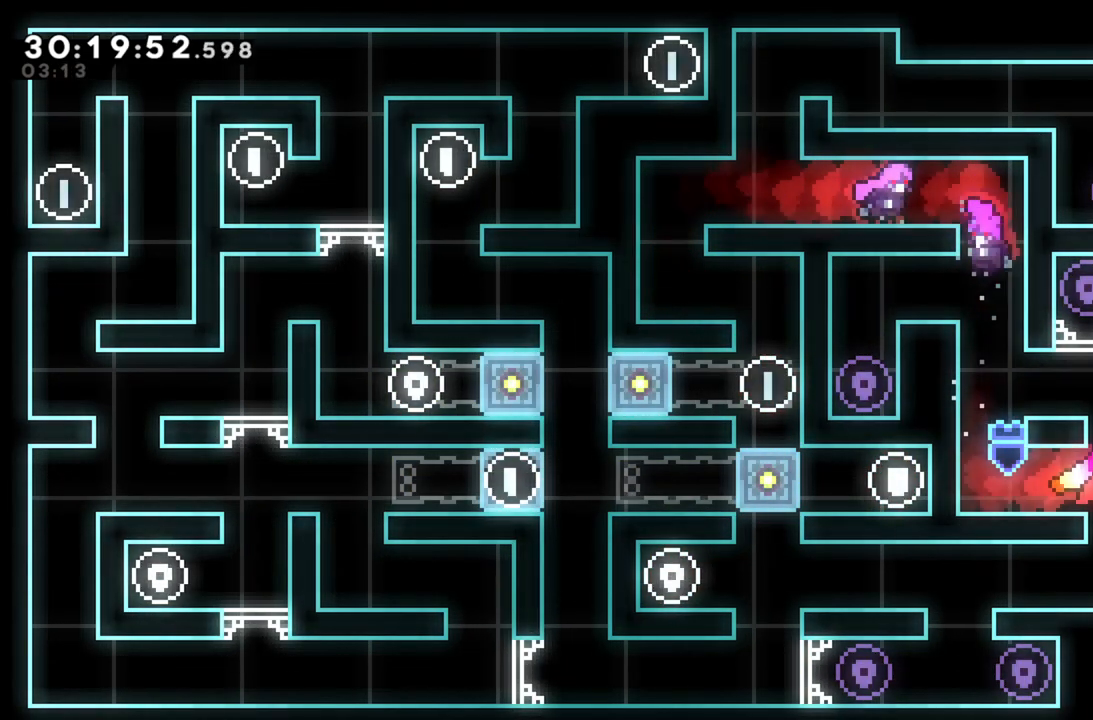
{"buttons": [], "left_stick": "left", "events": [[80, "left_stick", "center"], [260, "left_stick", "left"]]}
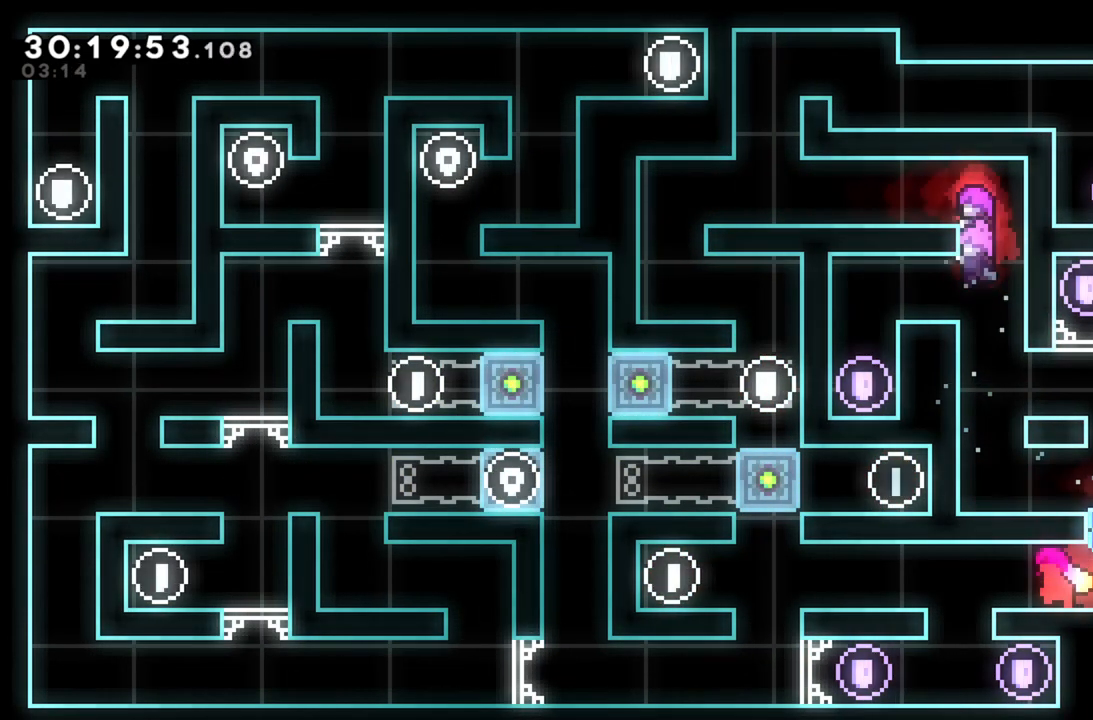
{"buttons": [], "left_stick": "right", "events": [[300, "left_stick", "right"]]}
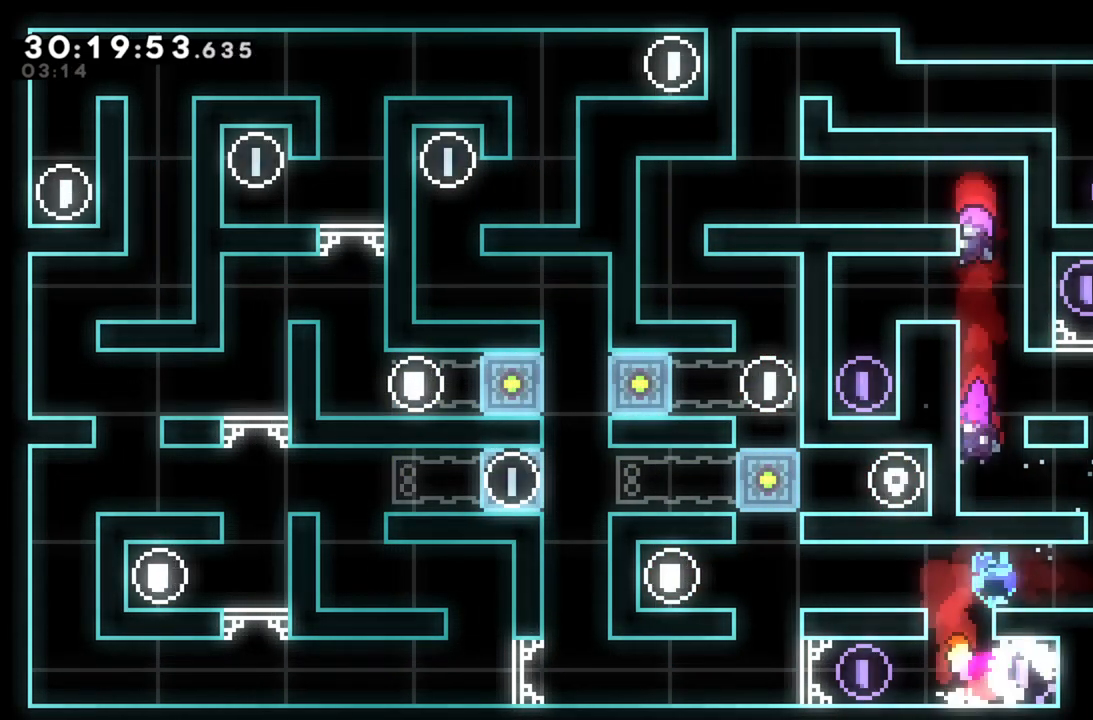
{"buttons": [], "left_stick": "left", "events": [[80, "left_stick", "left"]]}
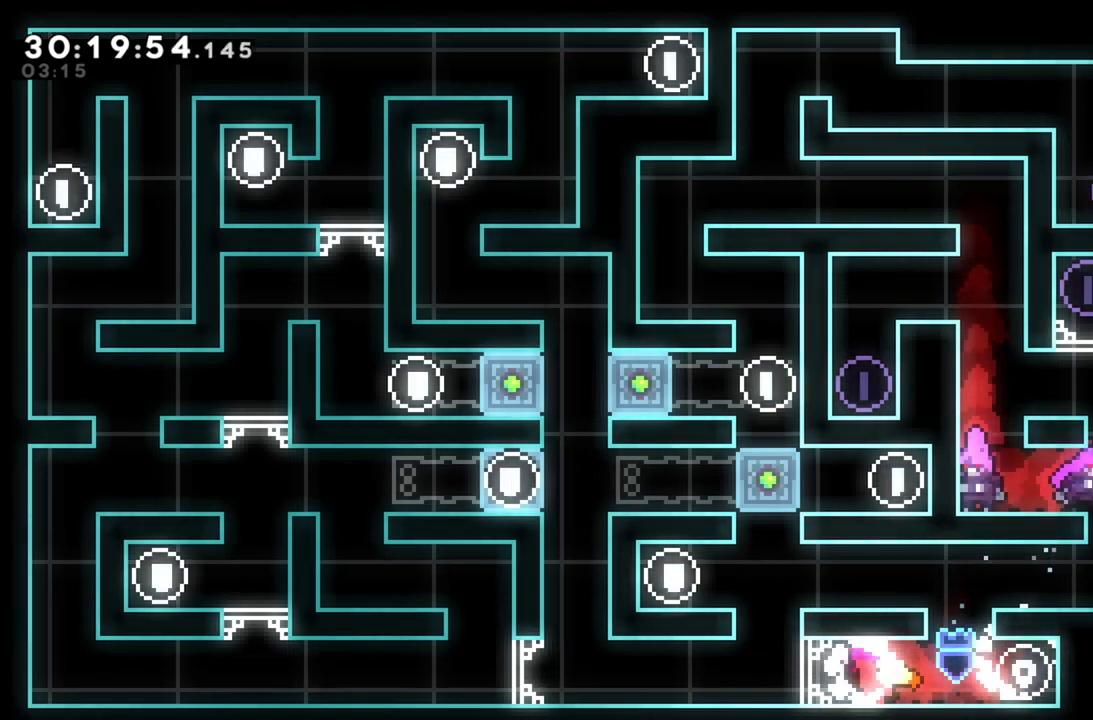
{"buttons": [], "left_stick": "center", "events": [[320, "left_stick", "center"]]}
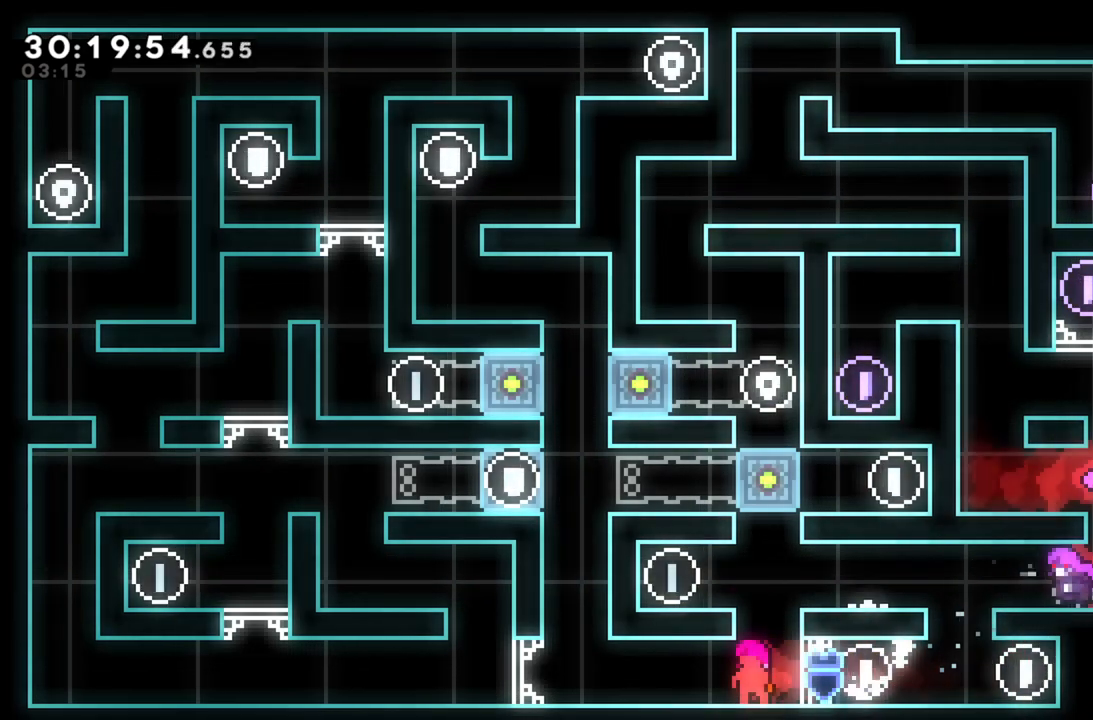
{"buttons": [], "left_stick": "center", "events": [[20, "A", "down"], [120, "left_stick", "right"], [340, "A", "up"], [420, "left_stick", "center"]]}
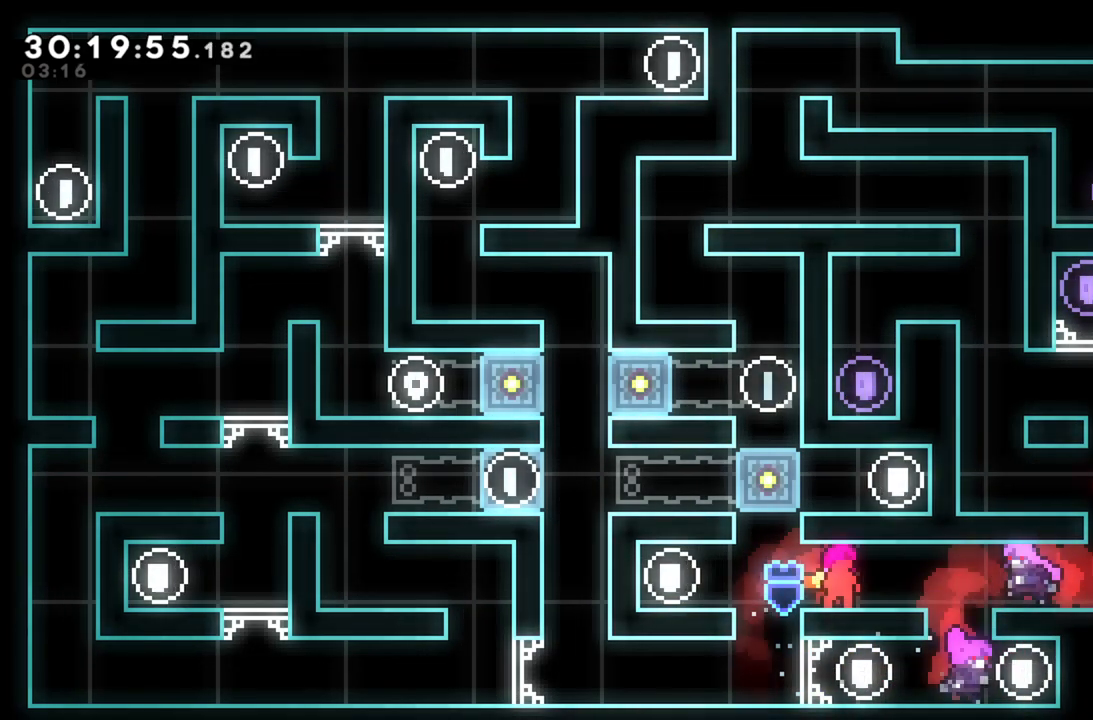
{"buttons": [], "left_stick": "center", "events": [[180, "left_stick", "right"], [280, "left_stick", "center"], [400, "left_stick", "right"], [500, "left_stick", "center"]]}
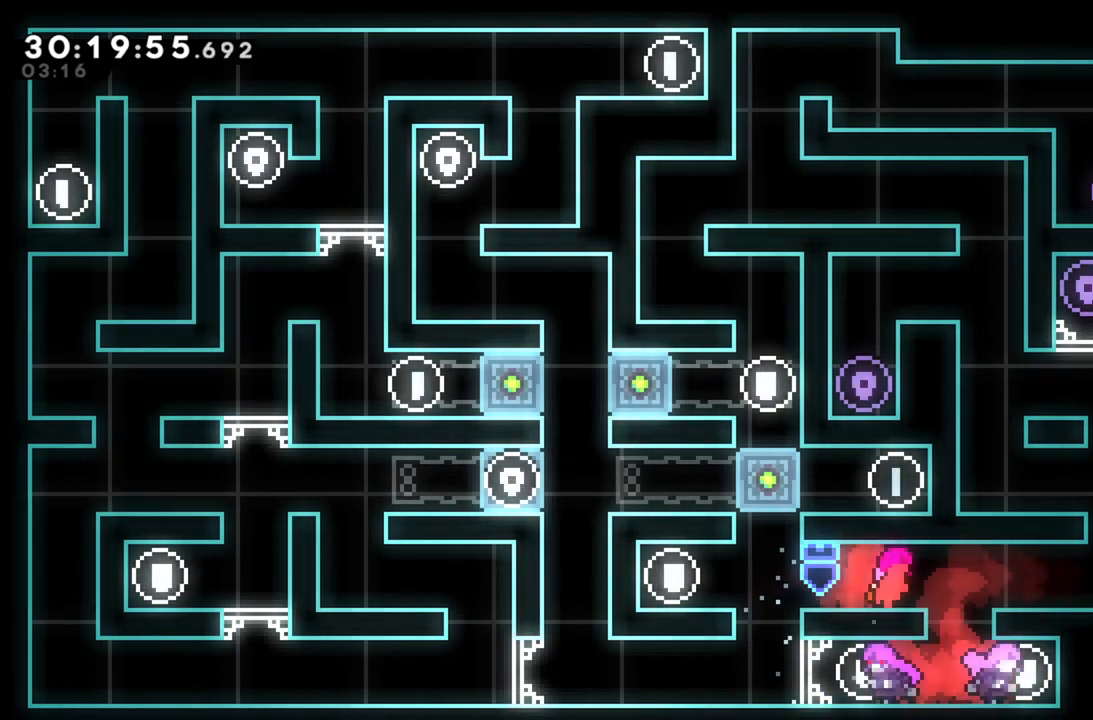
{"buttons": [], "left_stick": "right", "events": [[140, "left_stick", "right"], [280, "A", "down"], [380, "A", "up"]]}
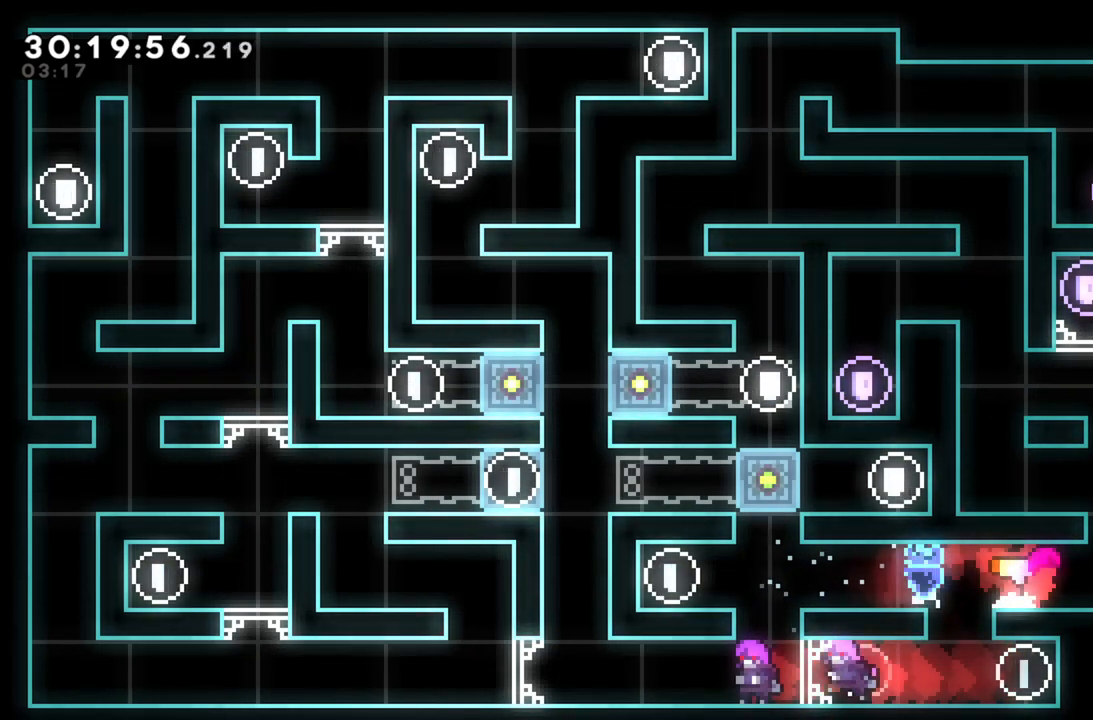
{"buttons": ["A"], "left_stick": "left", "events": [[300, "left_stick", "center"], [380, "A", "down"], [400, "left_stick", "left"]]}
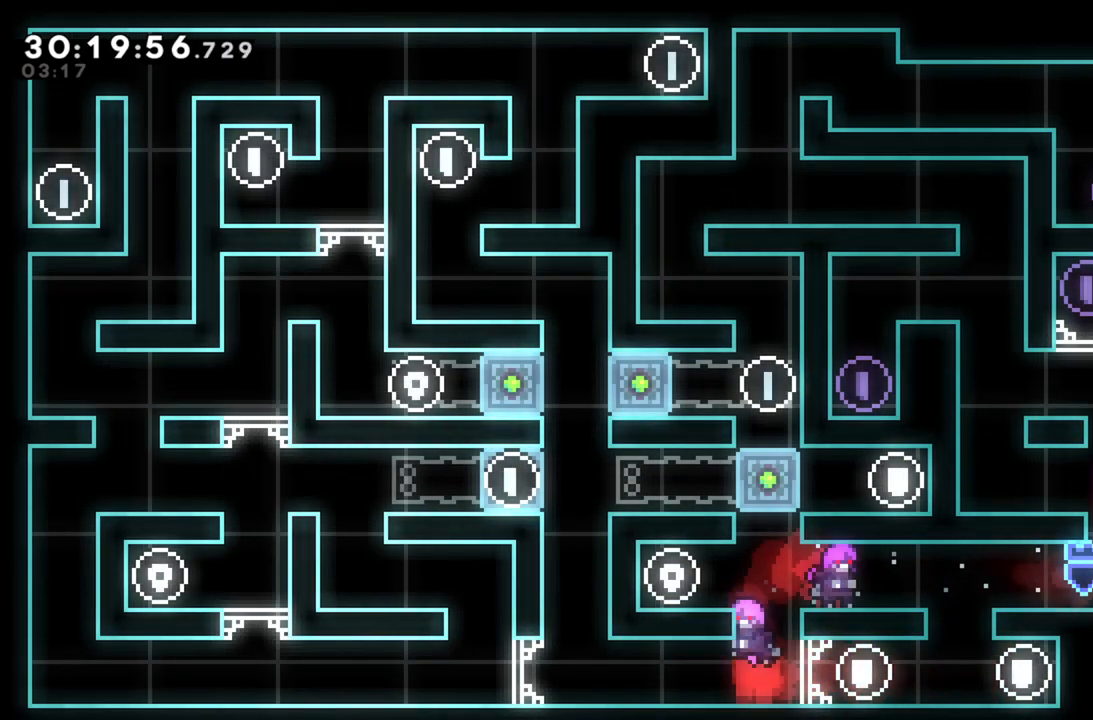
{"buttons": ["A"], "left_stick": "center", "events": [[120, "A", "up"], [480, "left_stick", "center"], [500, "A", "down"]]}
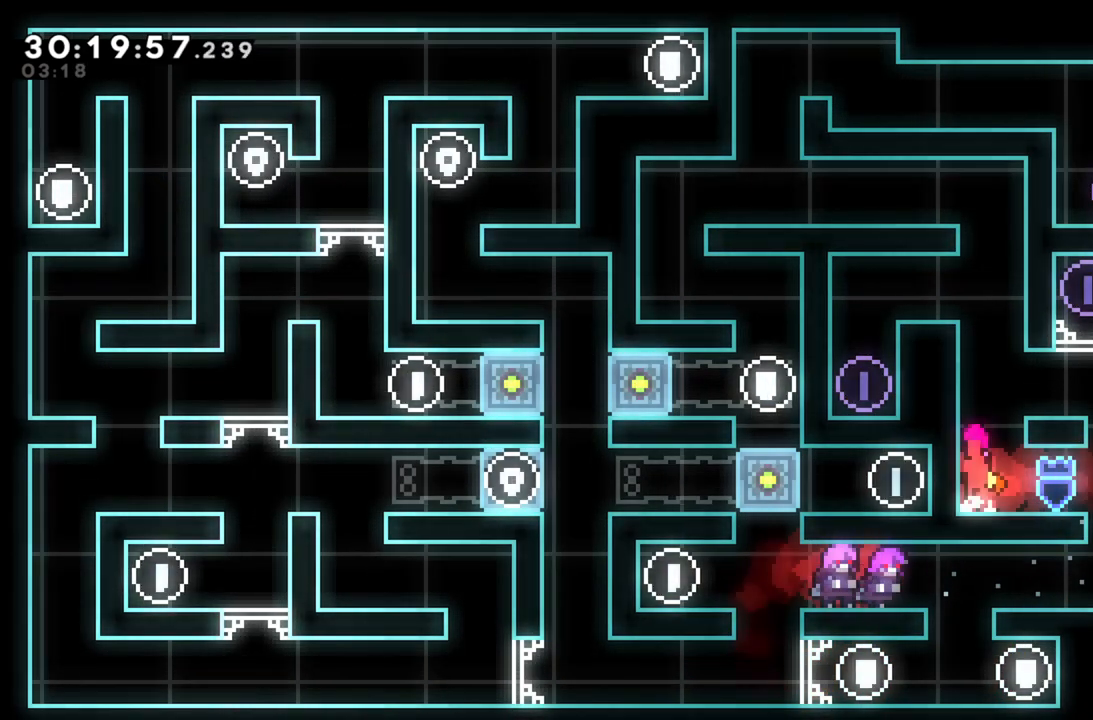
{"buttons": ["A", "L2"], "left_stick": "left", "events": [[160, "left_stick", "left"], [180, "L2", "down"], [220, "A", "up"], [280, "A", "down"]]}
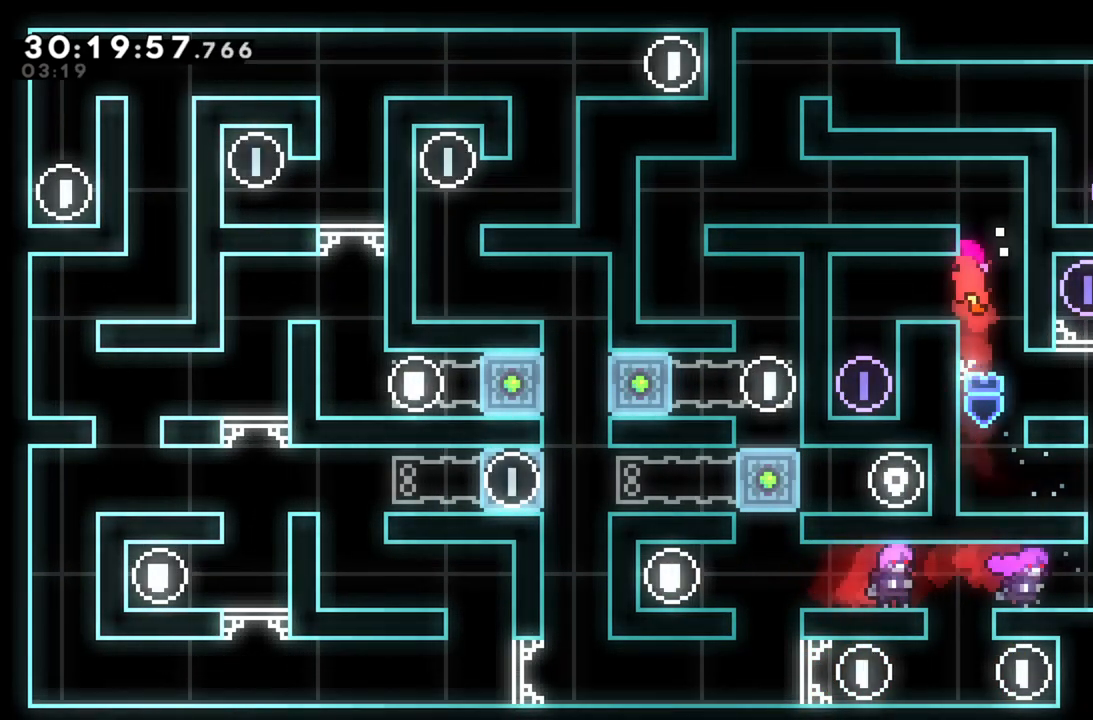
{"buttons": [], "left_stick": "center", "events": [[60, "L2", "up"], [120, "A", "up"], [360, "left_stick", "center"]]}
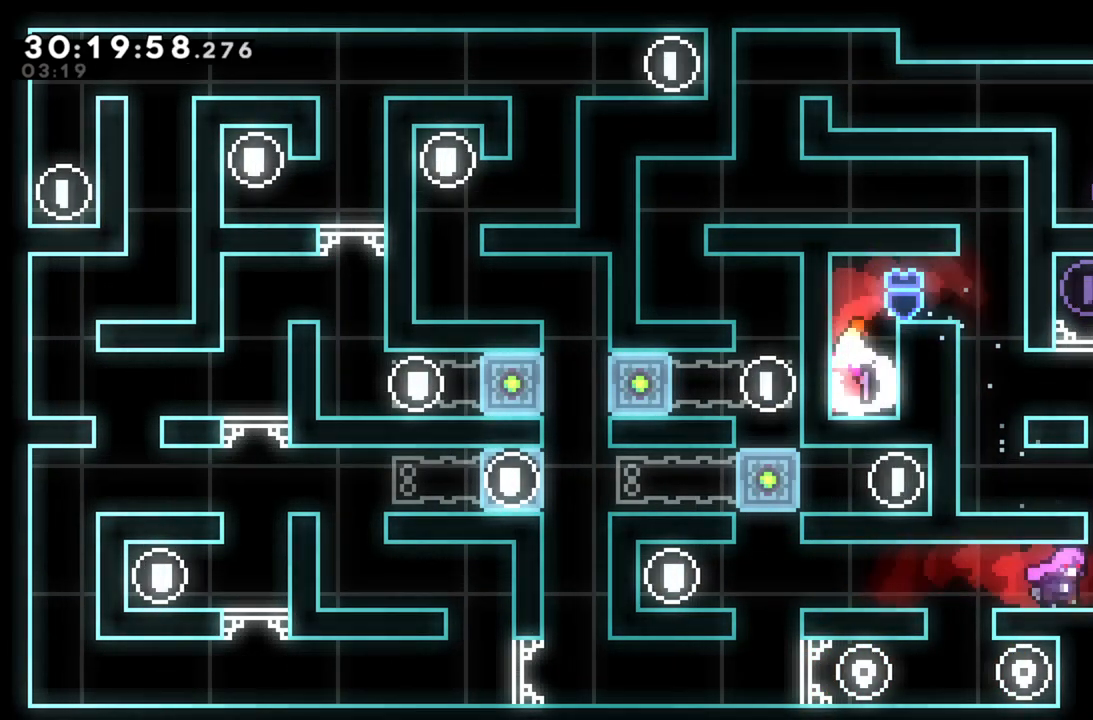
{"buttons": ["L2"], "left_stick": "up-right", "events": [[20, "left_stick", "right"], [80, "A", "down"], [80, "L2", "down"], [120, "left_stick", "up-right"], [420, "A", "up"]]}
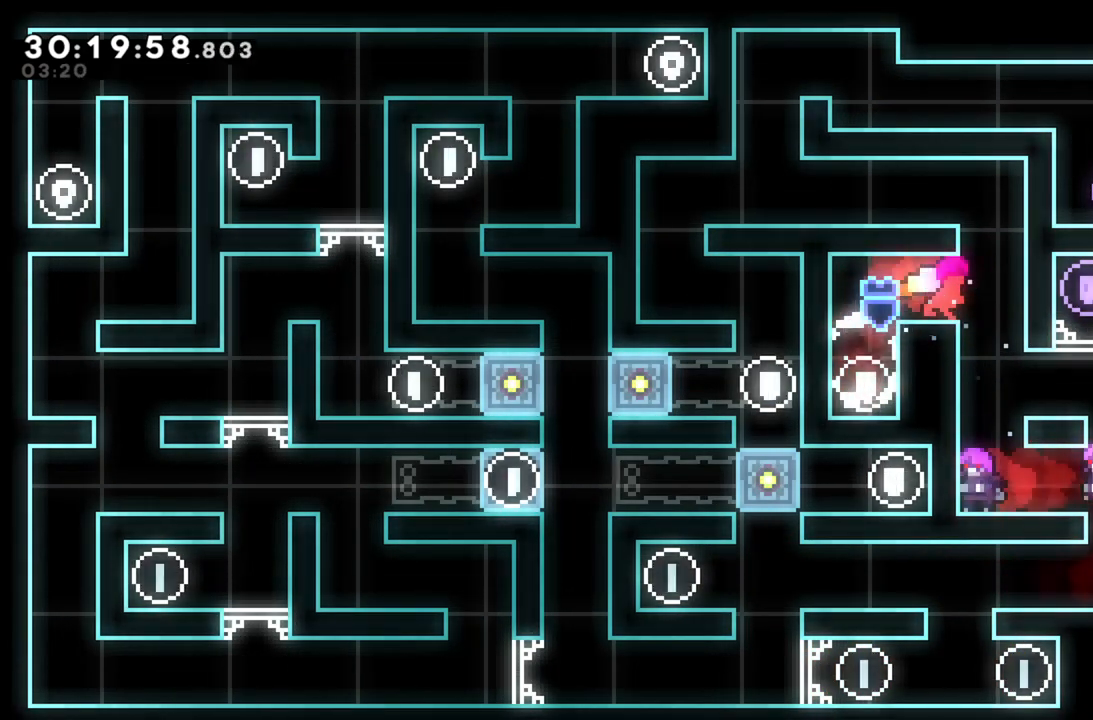
{"buttons": ["A", "L2"], "left_stick": "up-left", "events": [[120, "A", "down"], [300, "A", "up"], [320, "left_stick", "up-left"], [360, "A", "down"]]}
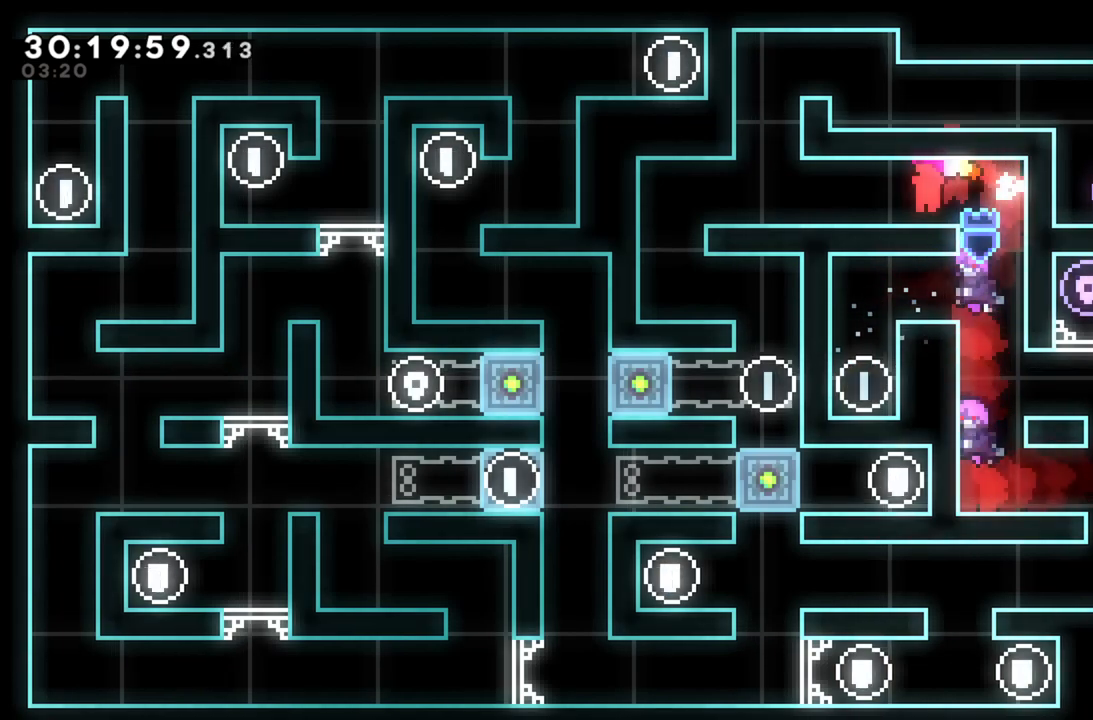
{"buttons": ["A"], "left_stick": "center", "events": [[60, "A", "up"], [100, "L2", "up"], [400, "left_stick", "center"], [480, "A", "down"]]}
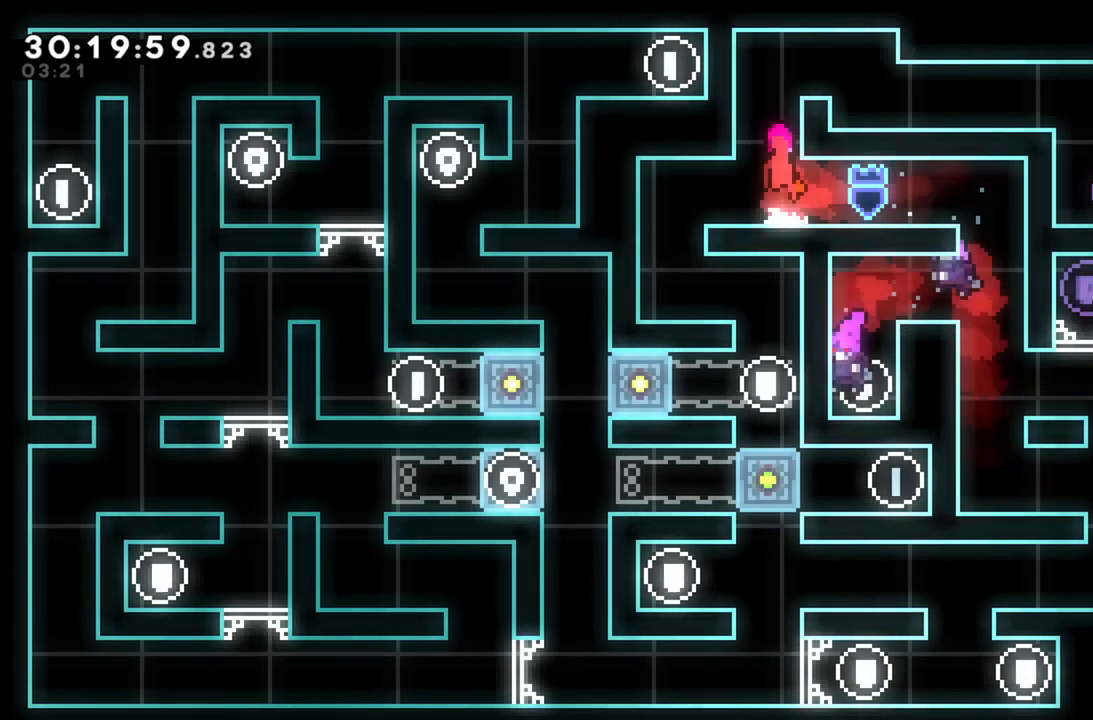
{"buttons": [], "left_stick": "right", "events": [[140, "left_stick", "right"], [160, "L2", "down"], [200, "A", "up"], [260, "A", "down"], [360, "A", "up"], [380, "L2", "up"]]}
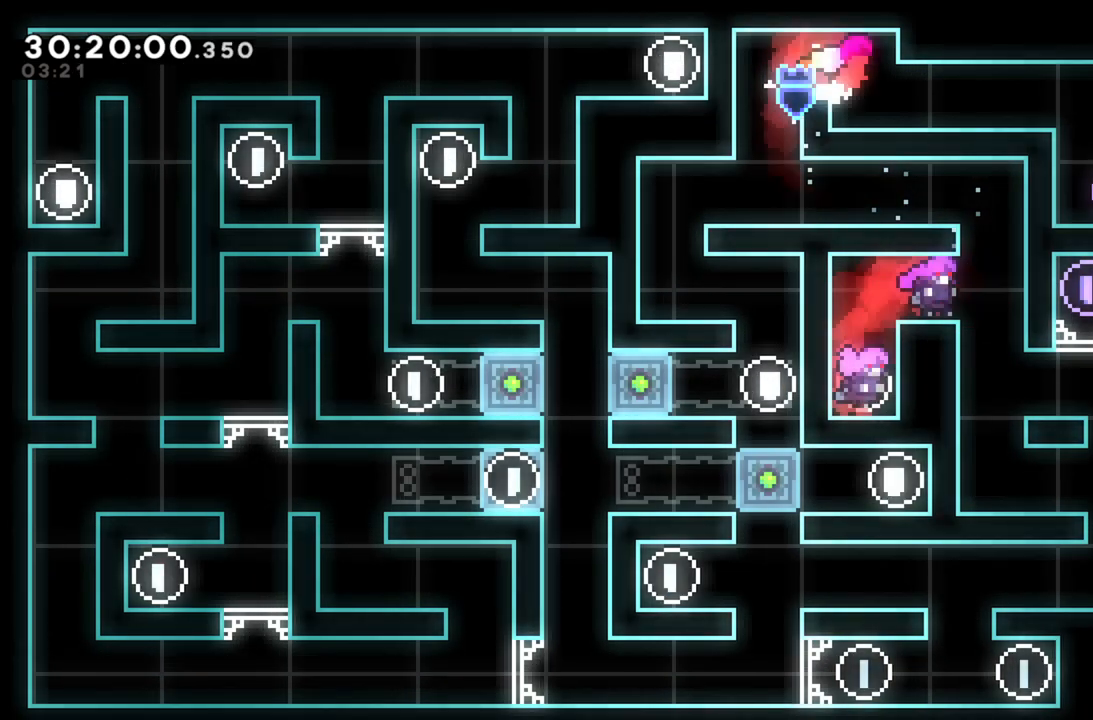
{"buttons": [], "left_stick": "right", "events": []}
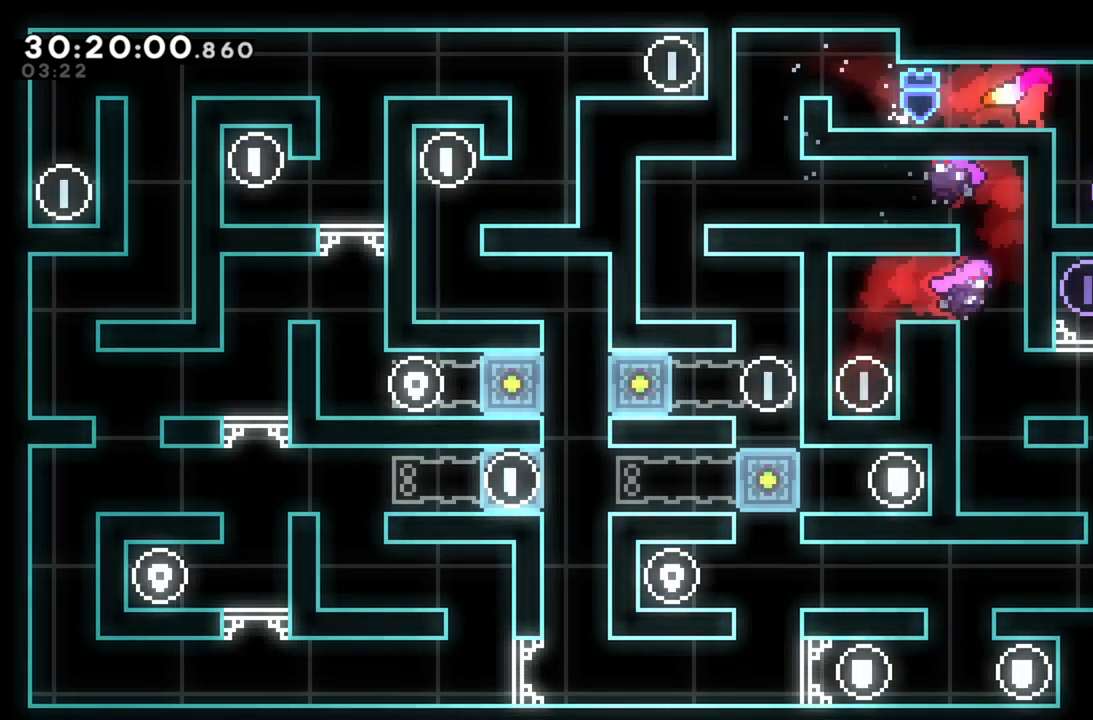
{"buttons": ["A"], "left_stick": "center", "events": [[200, "left_stick", "center"], [420, "A", "down"]]}
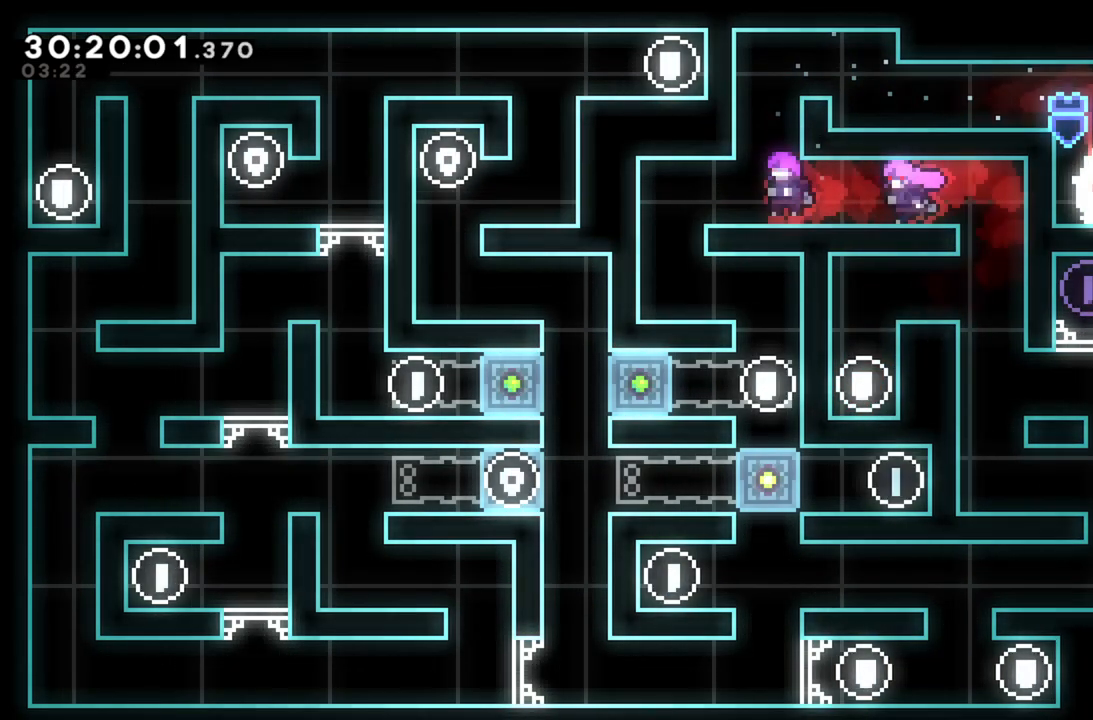
{"buttons": [], "left_stick": "right", "events": [[20, "left_stick", "right"], [260, "A", "up"]]}
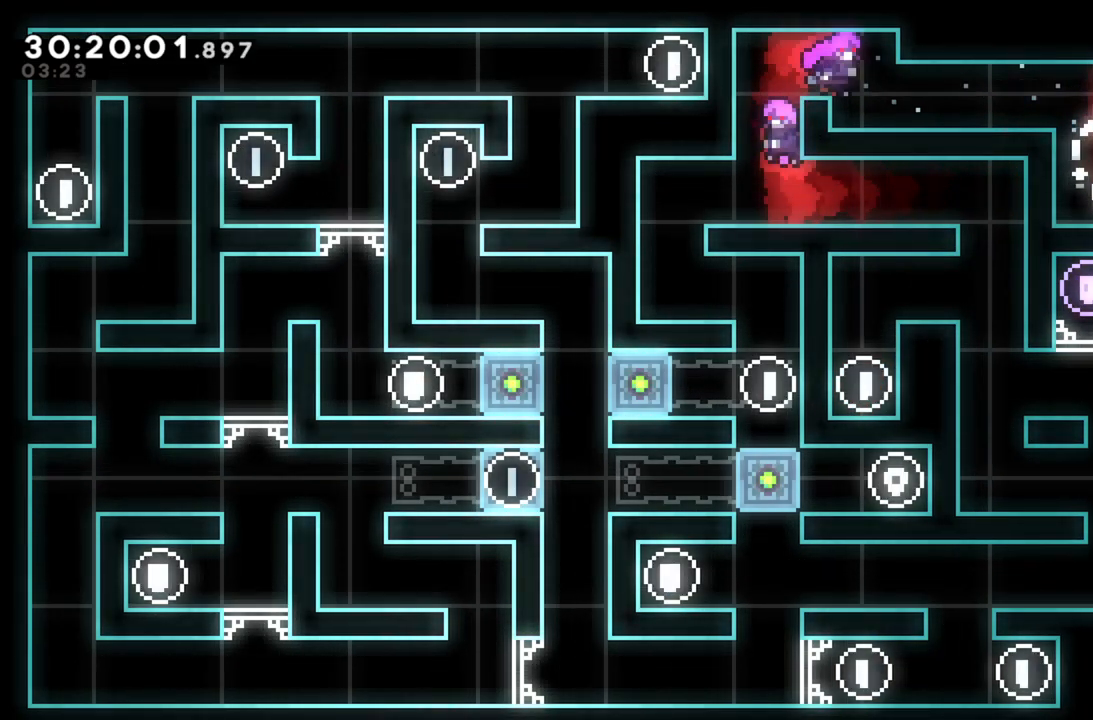
{"buttons": [], "left_stick": "left", "events": [[20, "left_stick", "center"], [160, "left_stick", "left"]]}
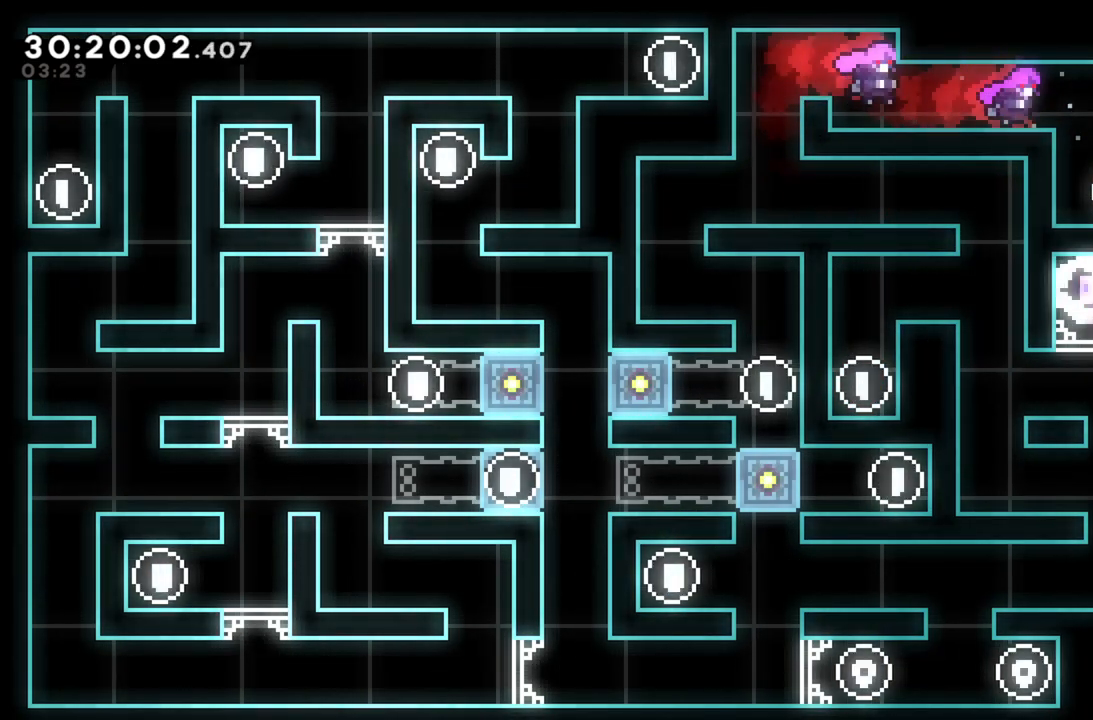
{"buttons": [], "left_stick": "right", "events": [[140, "left_stick", "center"], [240, "left_stick", "right"]]}
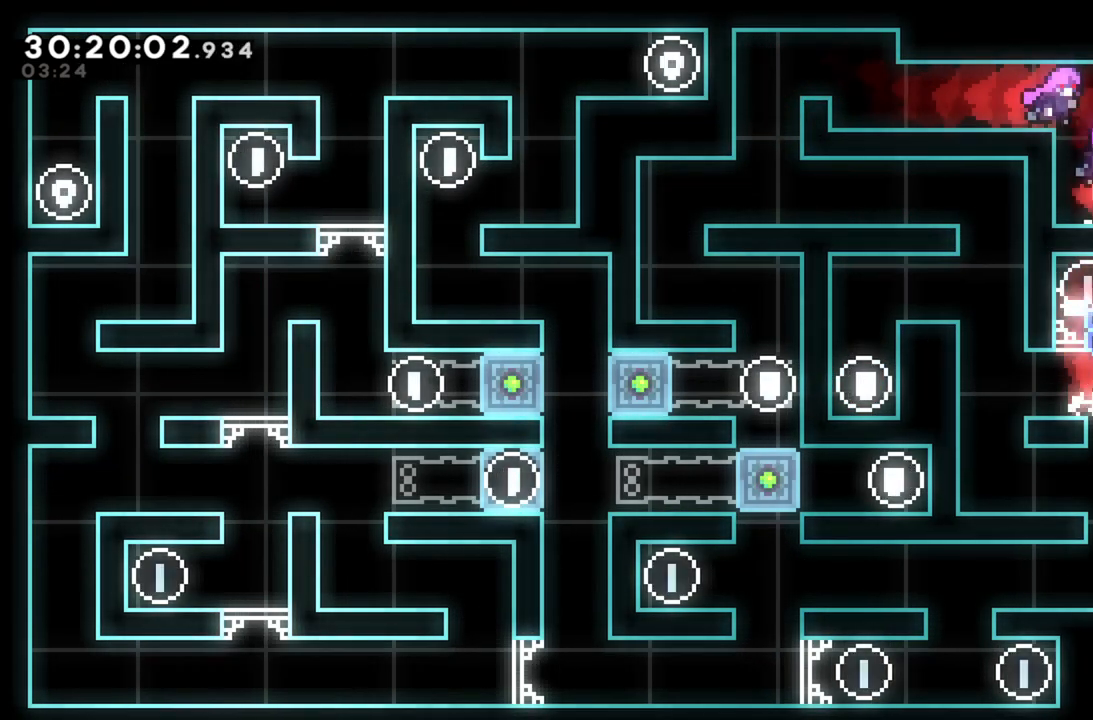
{"buttons": [], "left_stick": "right", "events": [[40, "L2", "down"], [240, "L2", "up"], [340, "left_stick", "center"], [420, "left_stick", "right"]]}
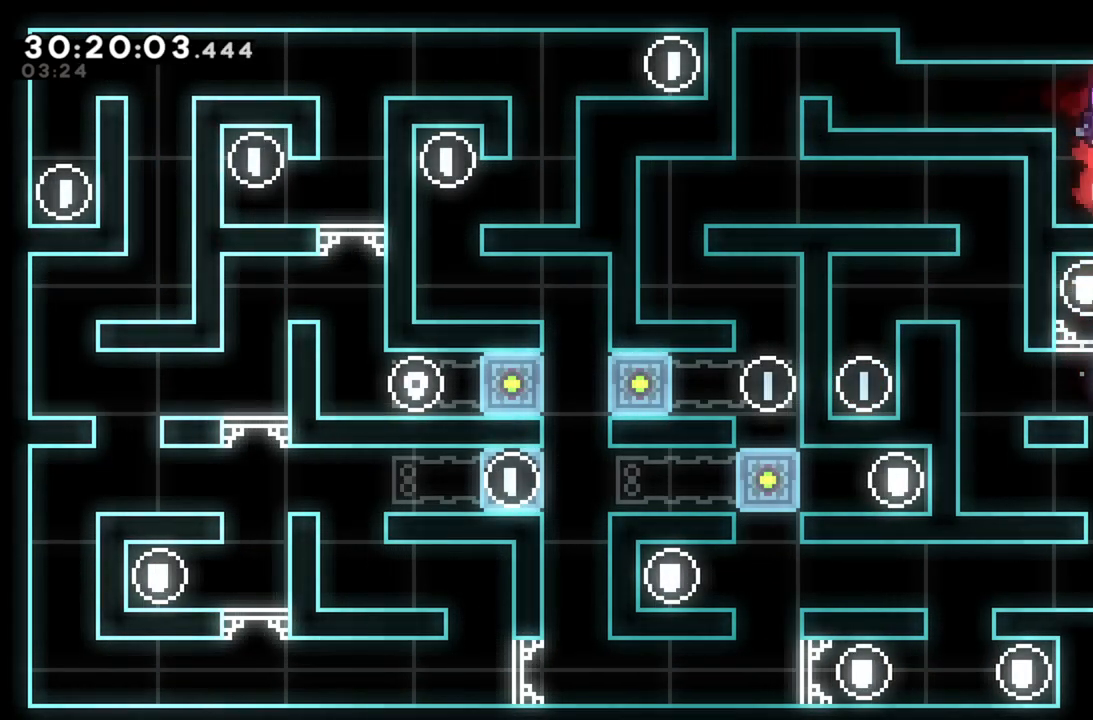
{"buttons": [], "left_stick": "left", "events": [[280, "left_stick", "center"], [340, "left_stick", "left"]]}
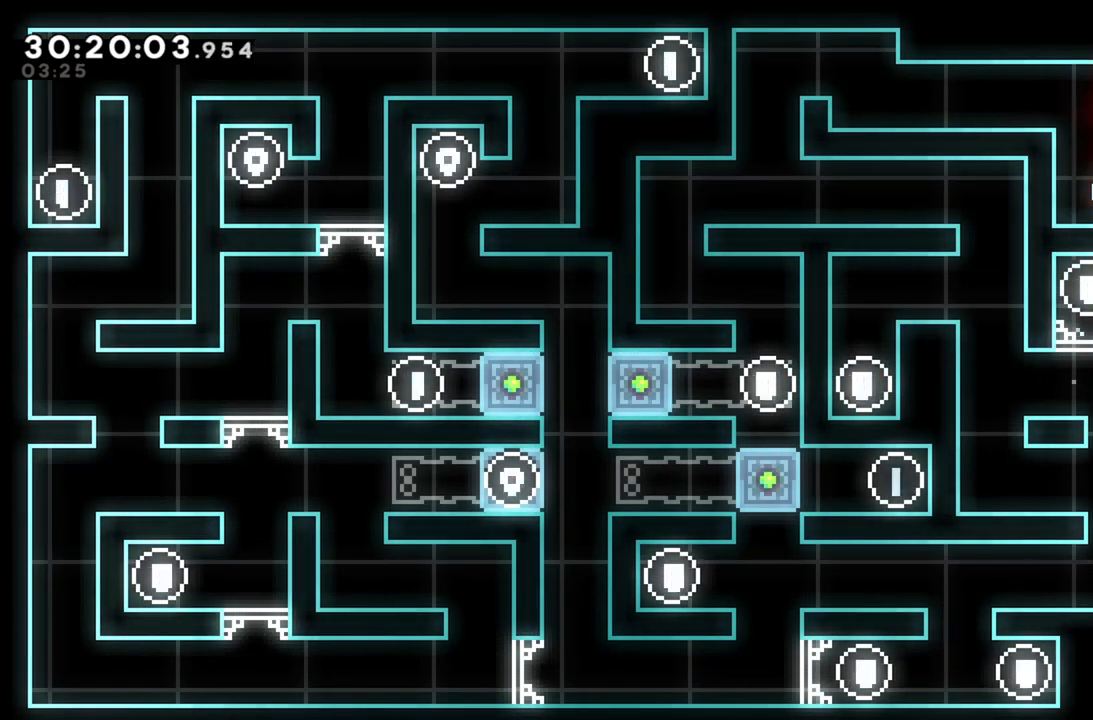
{"buttons": ["L2", "R2"], "left_stick": "up", "events": [[100, "left_stick", "right"], [220, "A", "down"], [420, "left_stick", "up"], [460, "A", "up"], [460, "L2", "down"], [480, "R2", "down"]]}